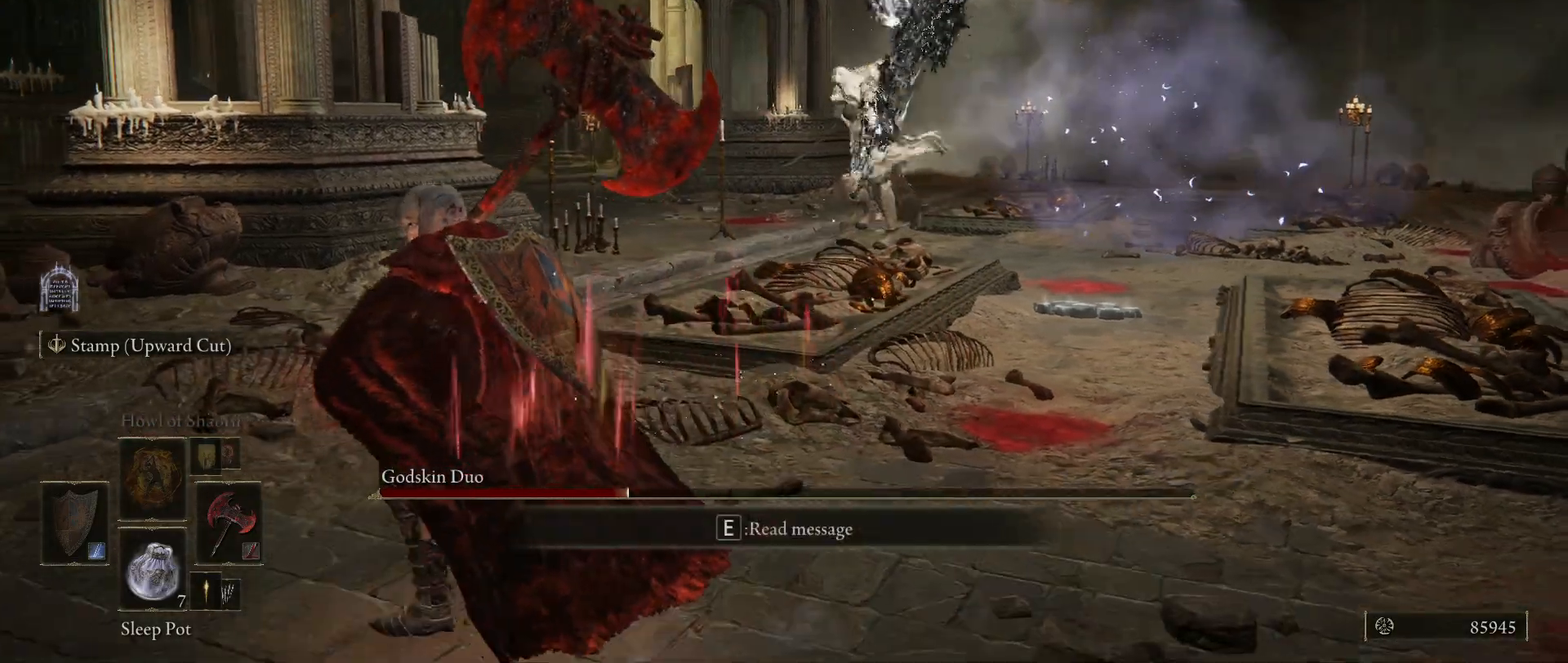
Gameplay with keyboard and mouse; each line is a JSON object with the keys and mouse buttons held at the frame after it. "events" lists presses ("down") and releases ("up") of "1", "2", "3", "4", "5", "a", "alt", "c", "caps_lock", "ctrl", "d", "e", "f", "g", "q", "r", "s", "shift", "space", "t", "tab", "v", "w", "x", "z", "mouse_left", "mouse_wheel" and "mouse_right" between this image and that frame as [ms after this image, input, new state], when the widget could be followed in between. "mouse_left", "mouse_wheel", "mouse_right" = the "left", "wheel", "right" buttons of the "mouse" list. No other keys are recorded. "wheel" means that the mouse wheel is clicked or scrolled. Not read: mouse_move.
{"keys": ["a"], "mouse": [], "events": [[117, "space", "up"]]}
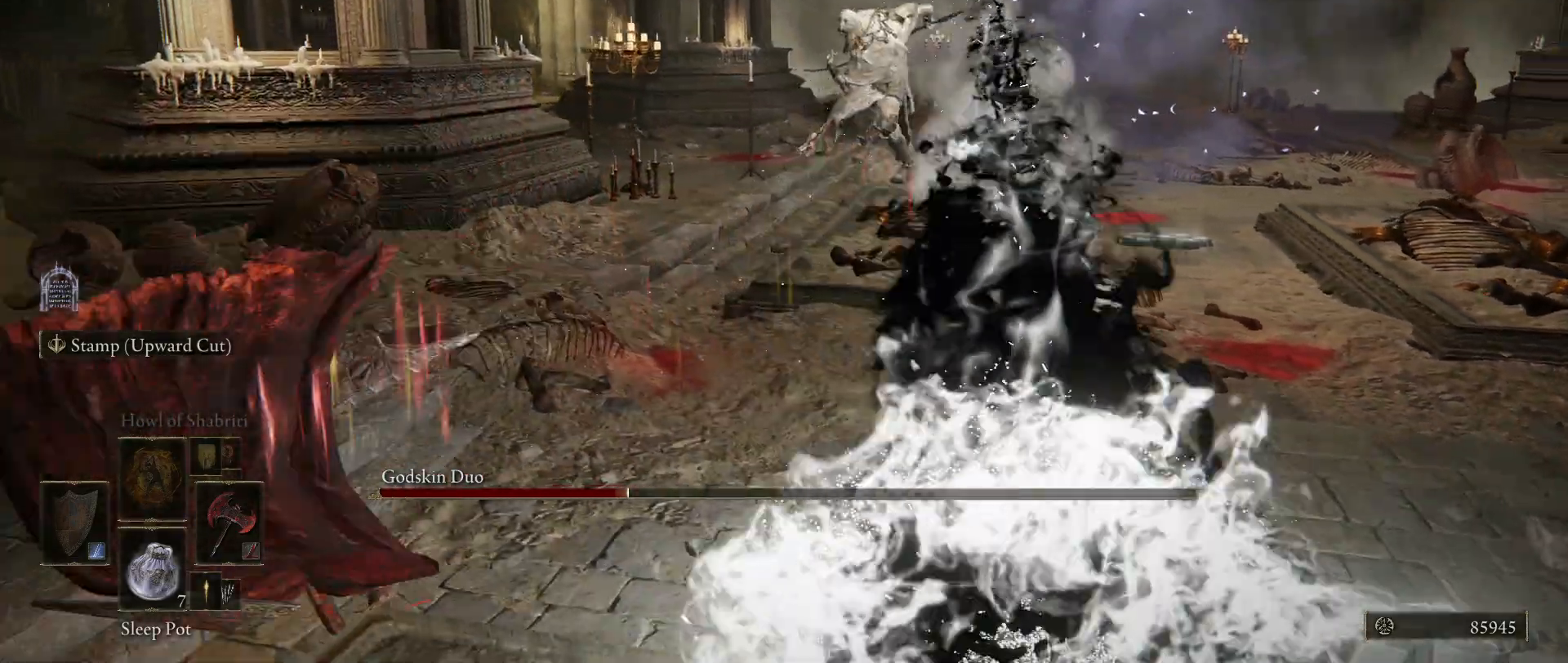
{"keys": ["d"], "mouse": [], "events": [[184, "d", "down"], [217, "a", "up"]]}
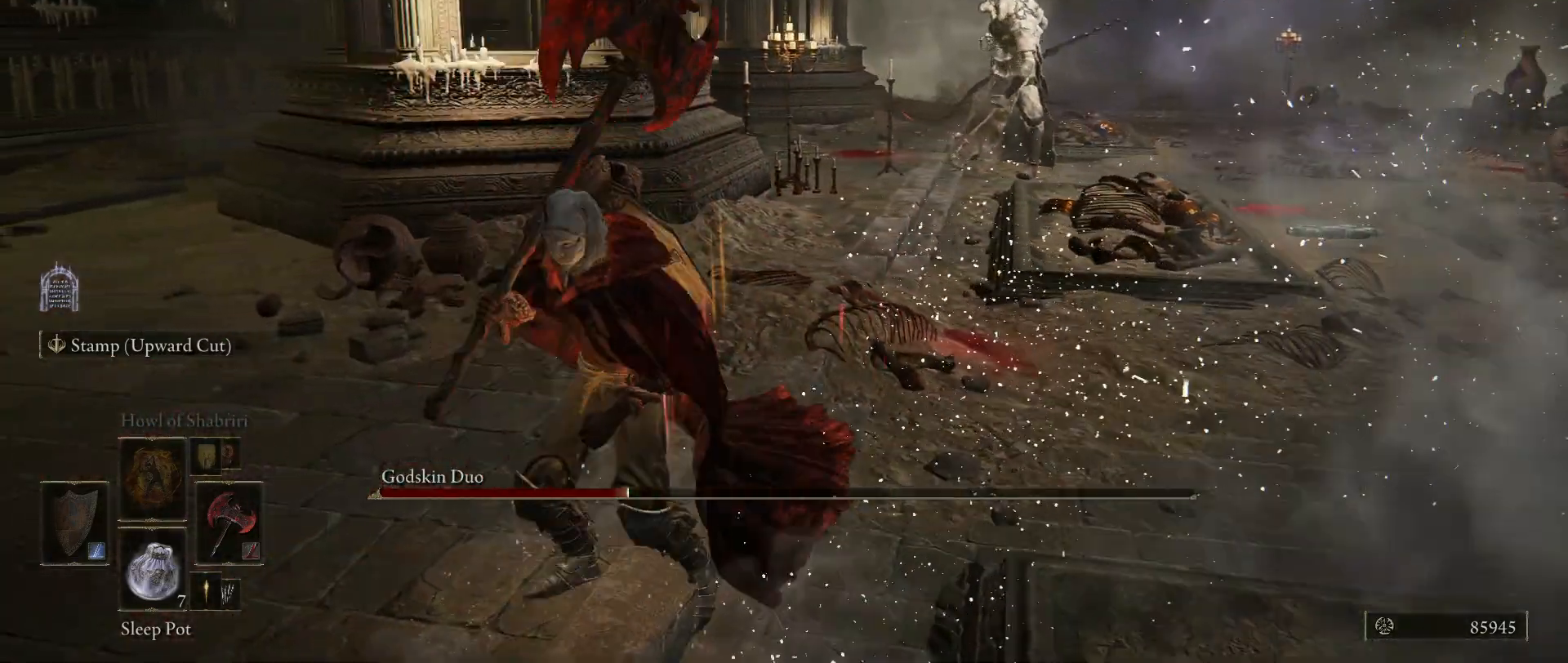
{"keys": ["d"], "mouse": [], "events": []}
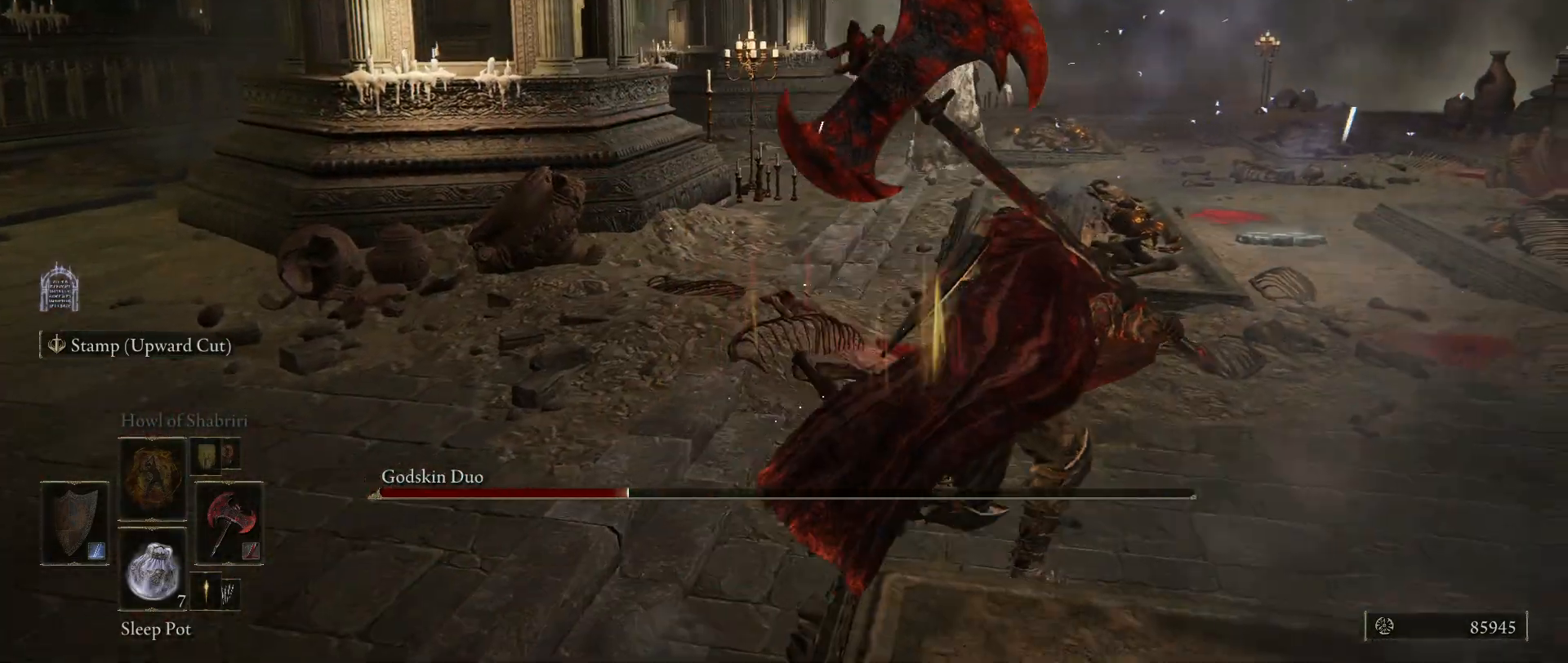
{"keys": ["d"], "mouse": [], "events": []}
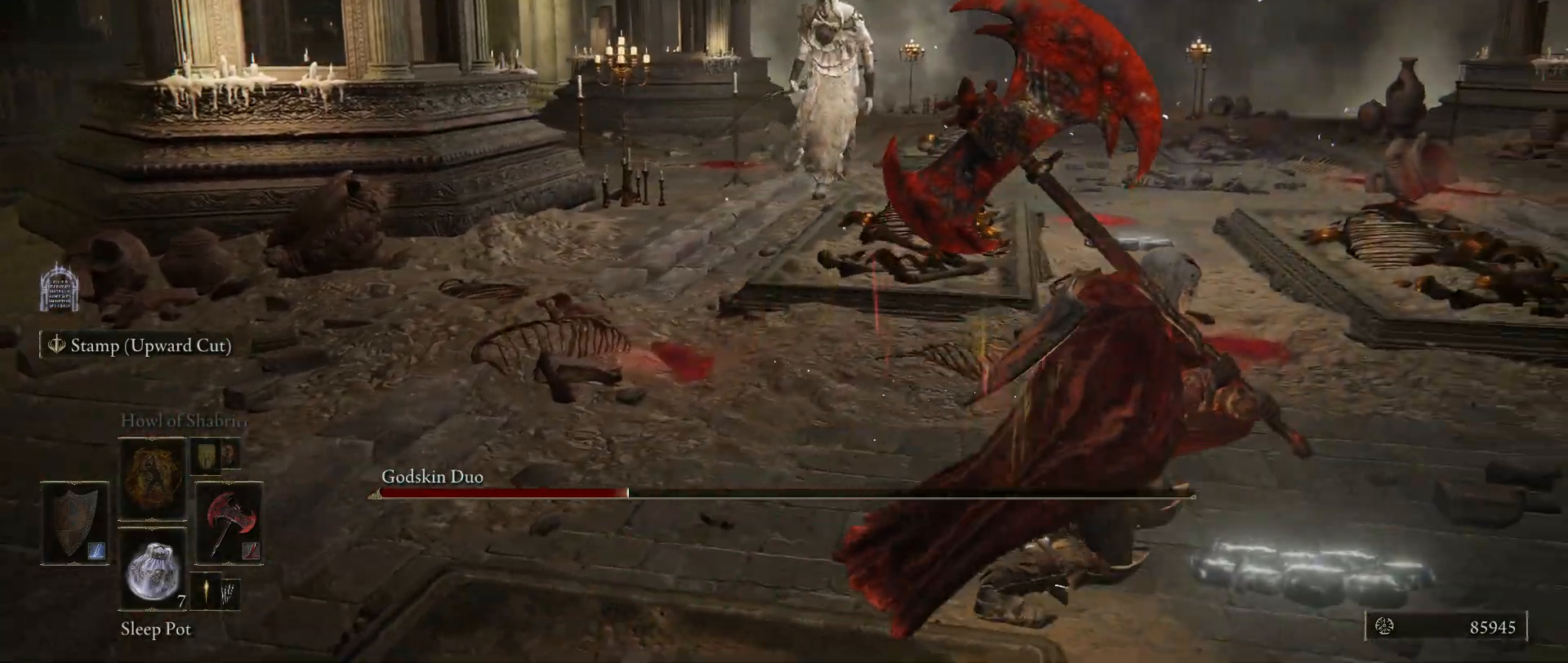
{"keys": [], "mouse": [], "events": [[300, "d", "up"], [350, "w", "down"], [400, "w", "up"]]}
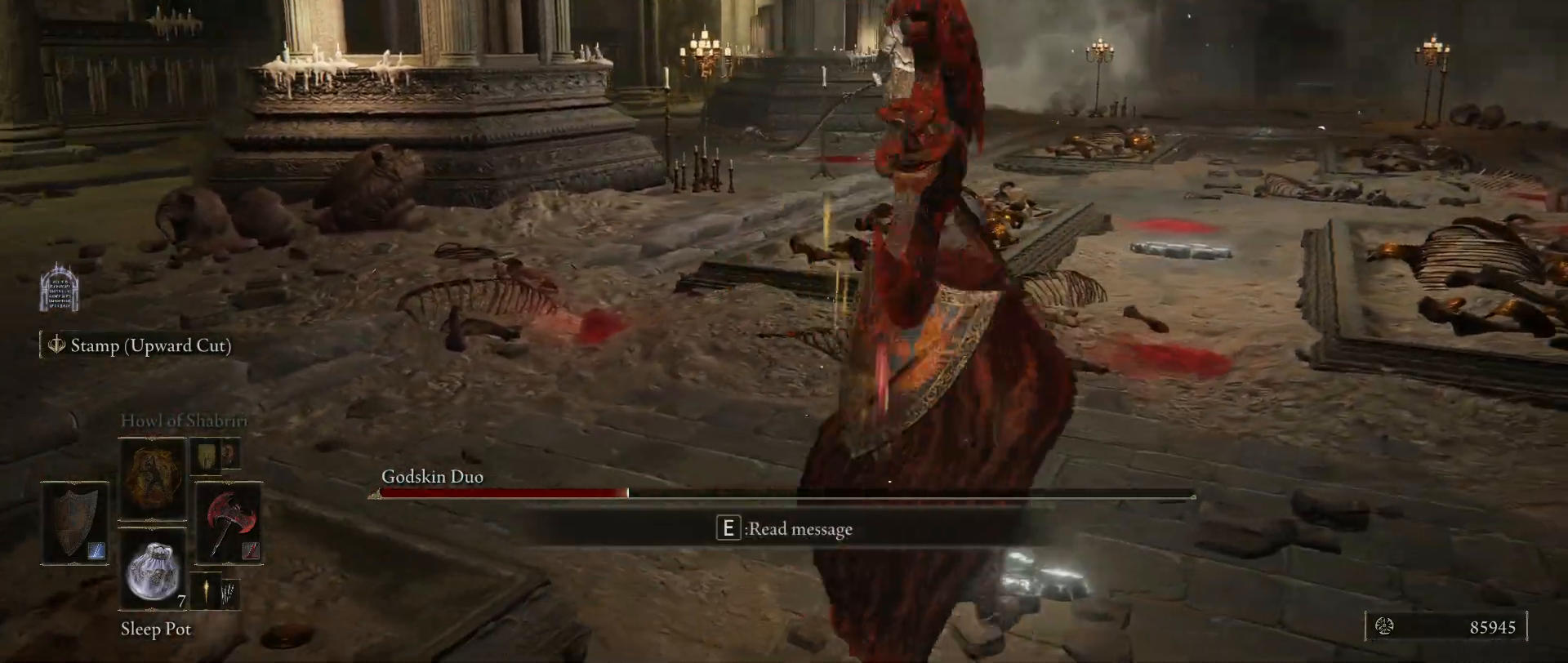
{"keys": [], "mouse": [], "events": [[150, "r", "down"], [234, "r", "up"]]}
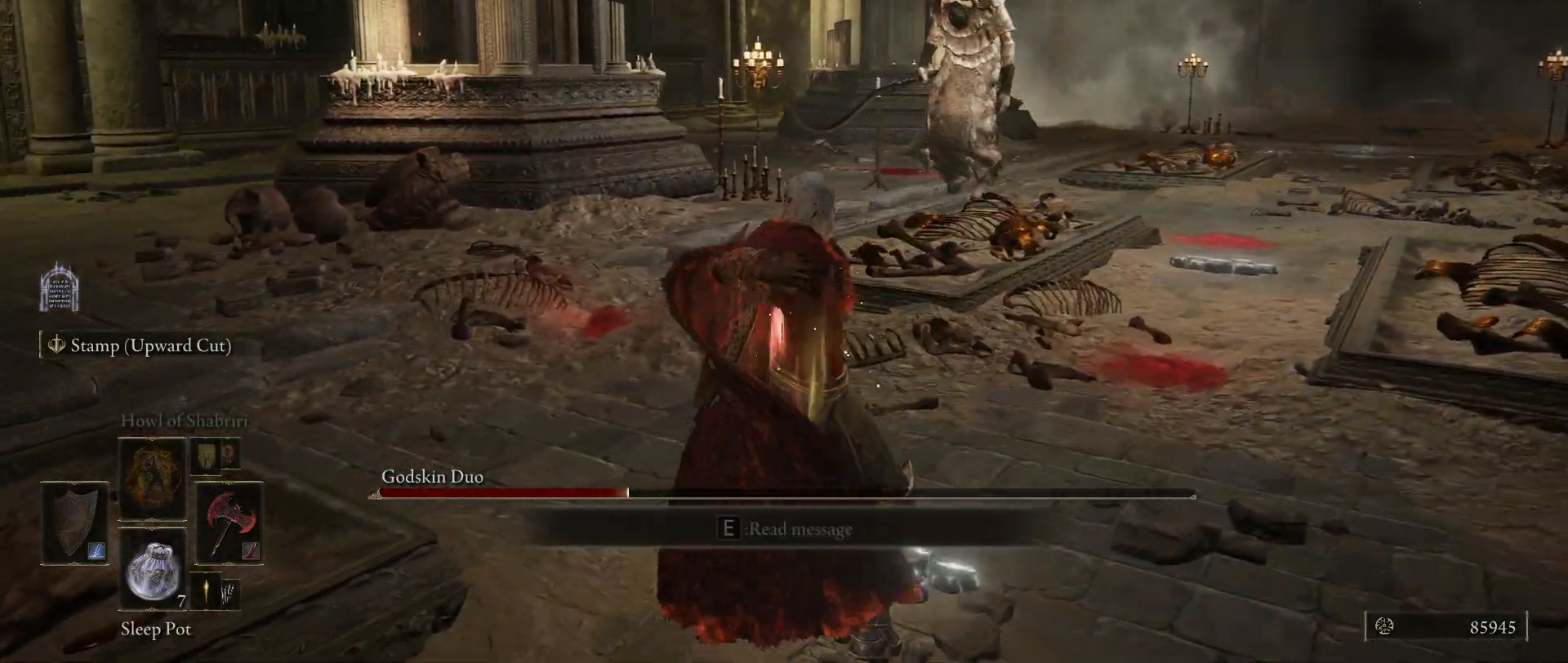
{"keys": [], "mouse": [], "events": []}
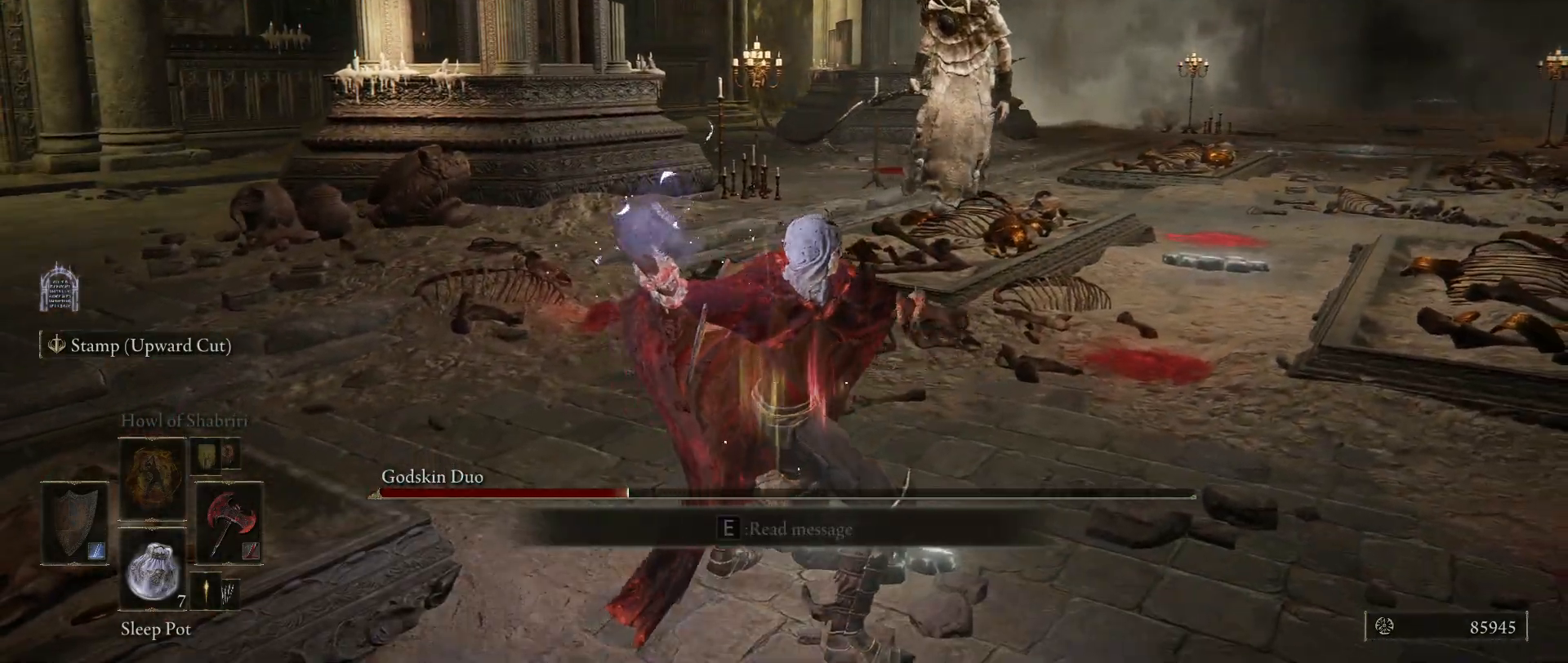
{"keys": [], "mouse": [], "events": []}
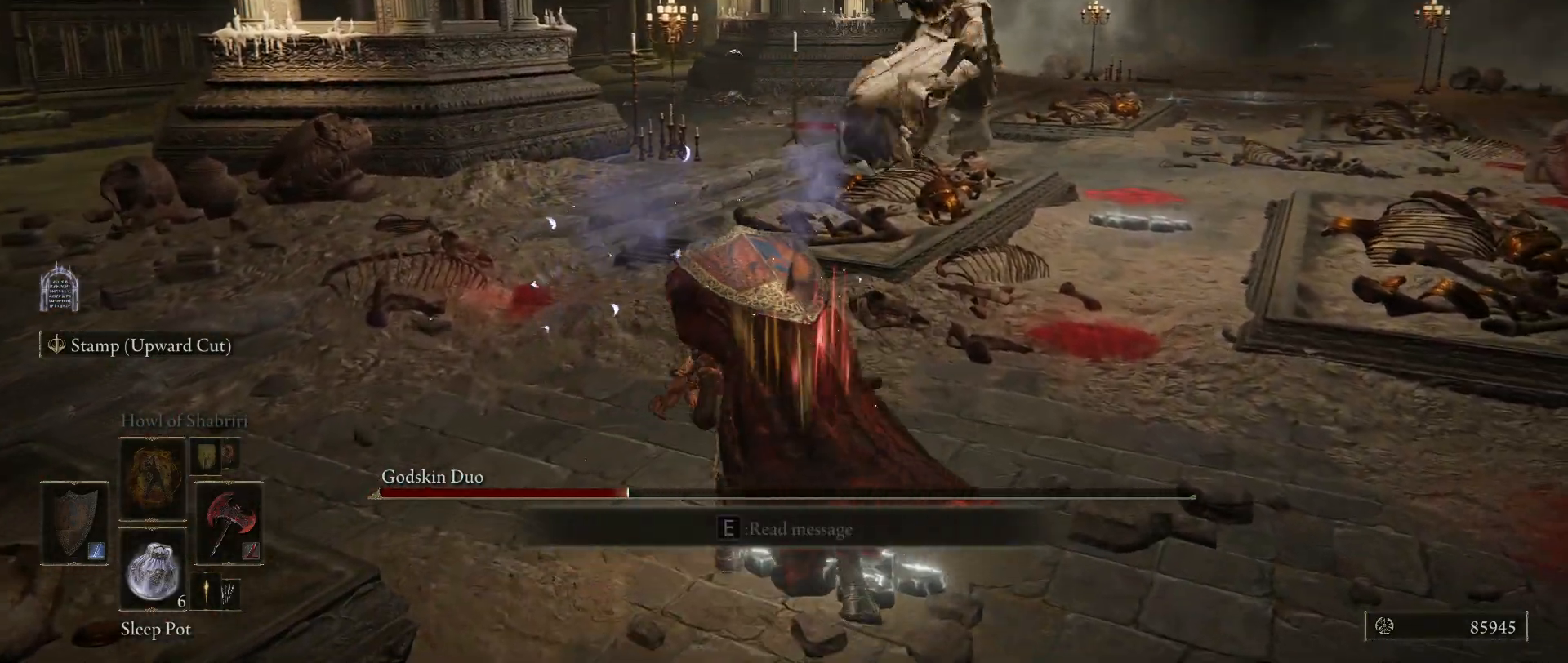
{"keys": ["s"], "mouse": [], "events": [[417, "s", "down"]]}
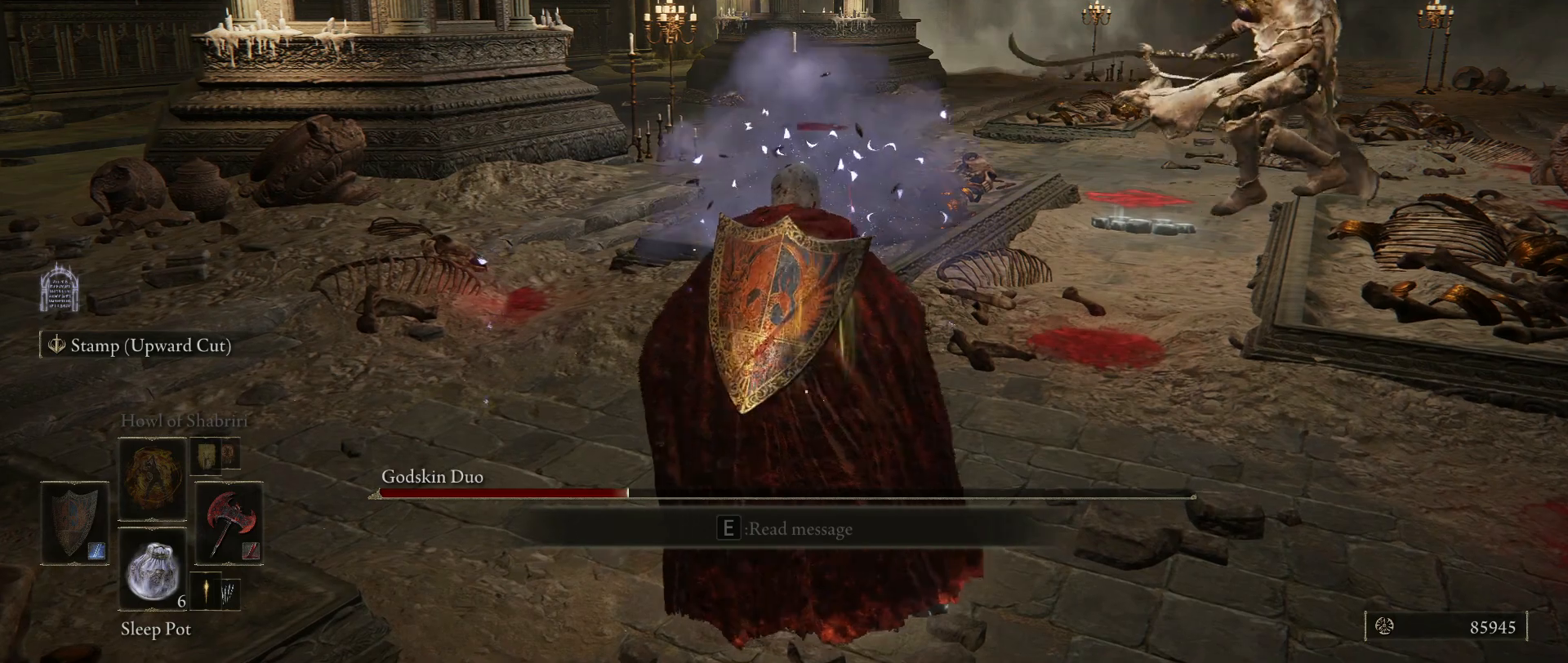
{"keys": ["a", "s"], "mouse": [], "events": [[67, "a", "down"]]}
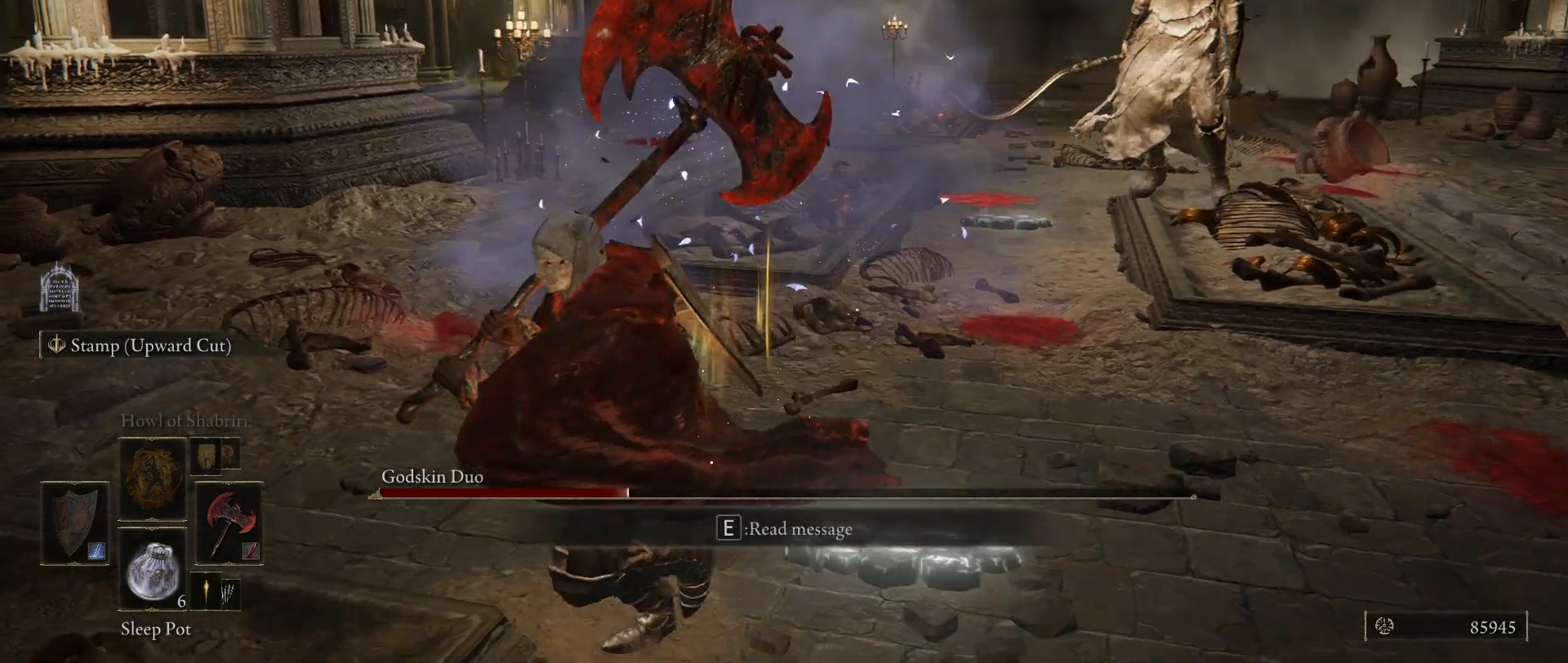
{"keys": ["a"], "mouse": [], "events": [[400, "s", "up"]]}
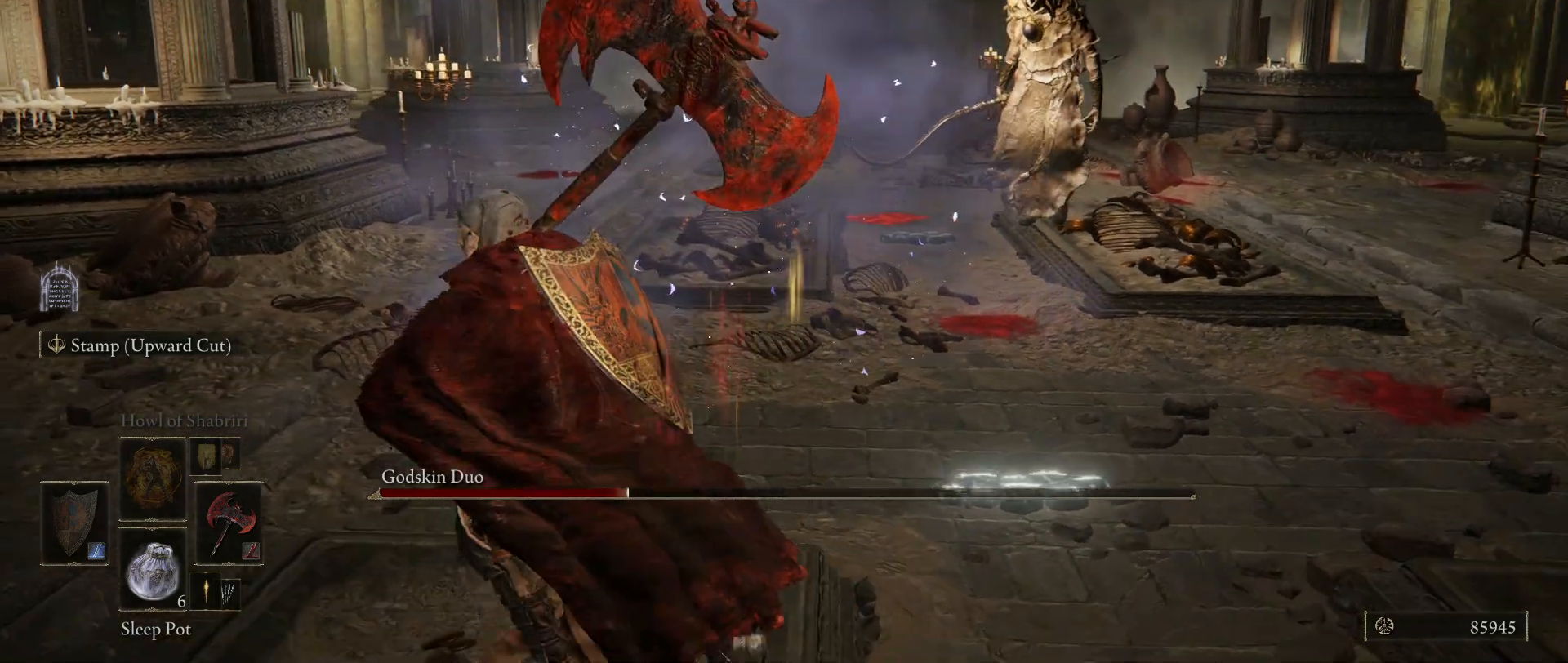
{"keys": ["a"], "mouse": [], "events": []}
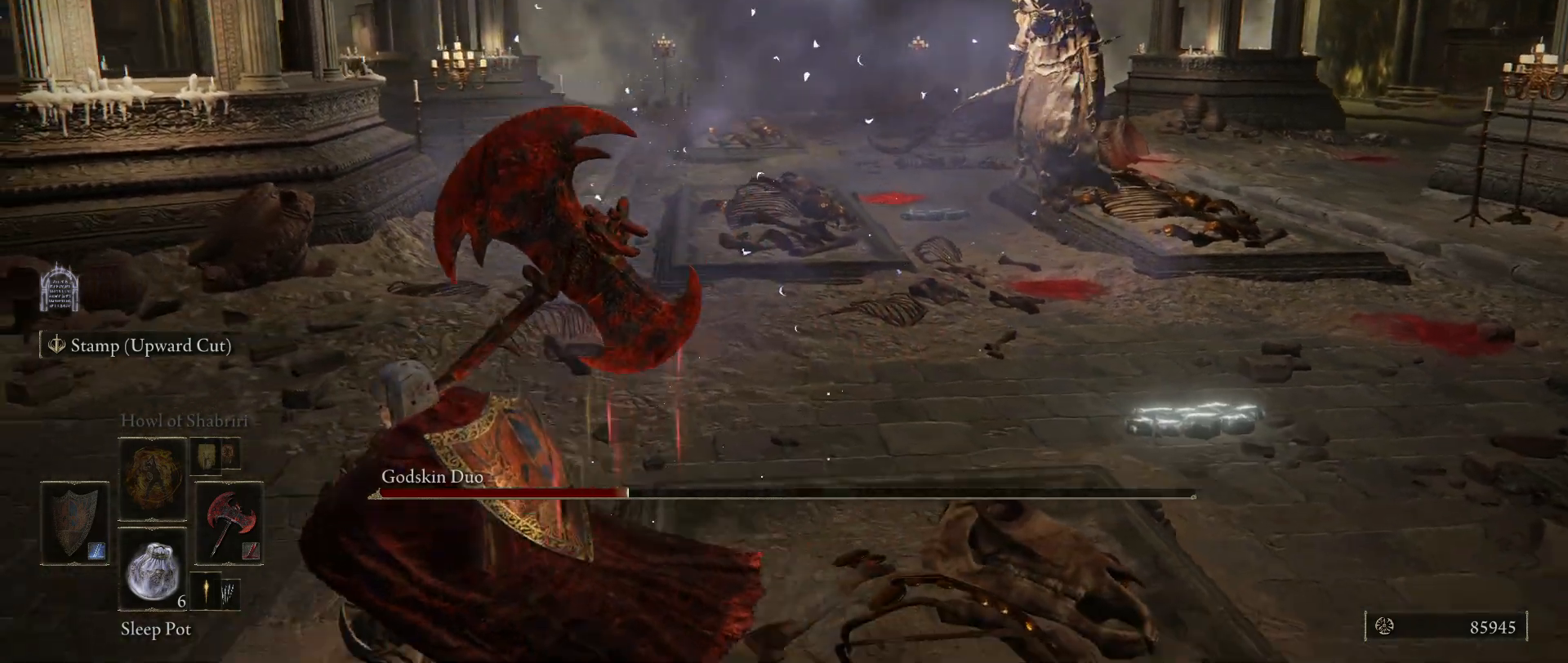
{"keys": [], "mouse": [], "events": [[50, "a", "up"]]}
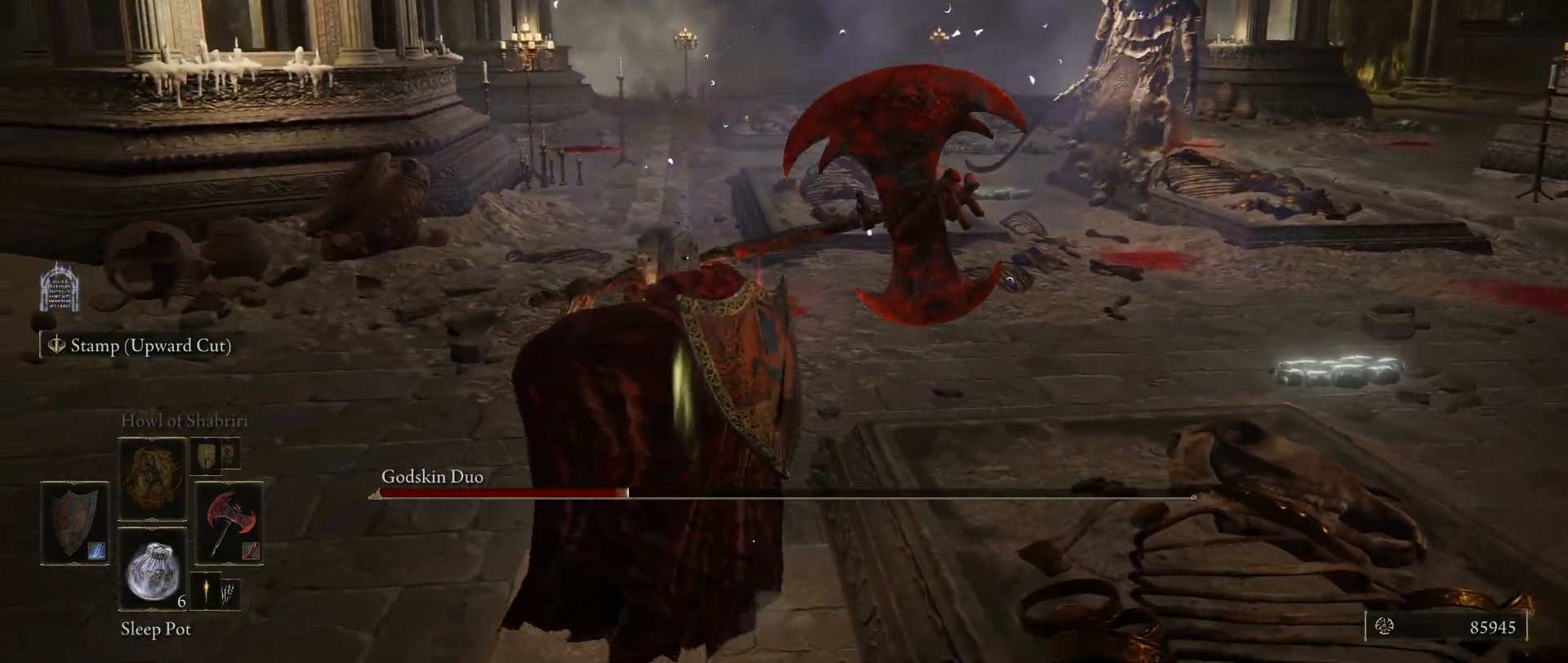
{"keys": ["w"], "mouse": [], "events": [[317, "w", "down"]]}
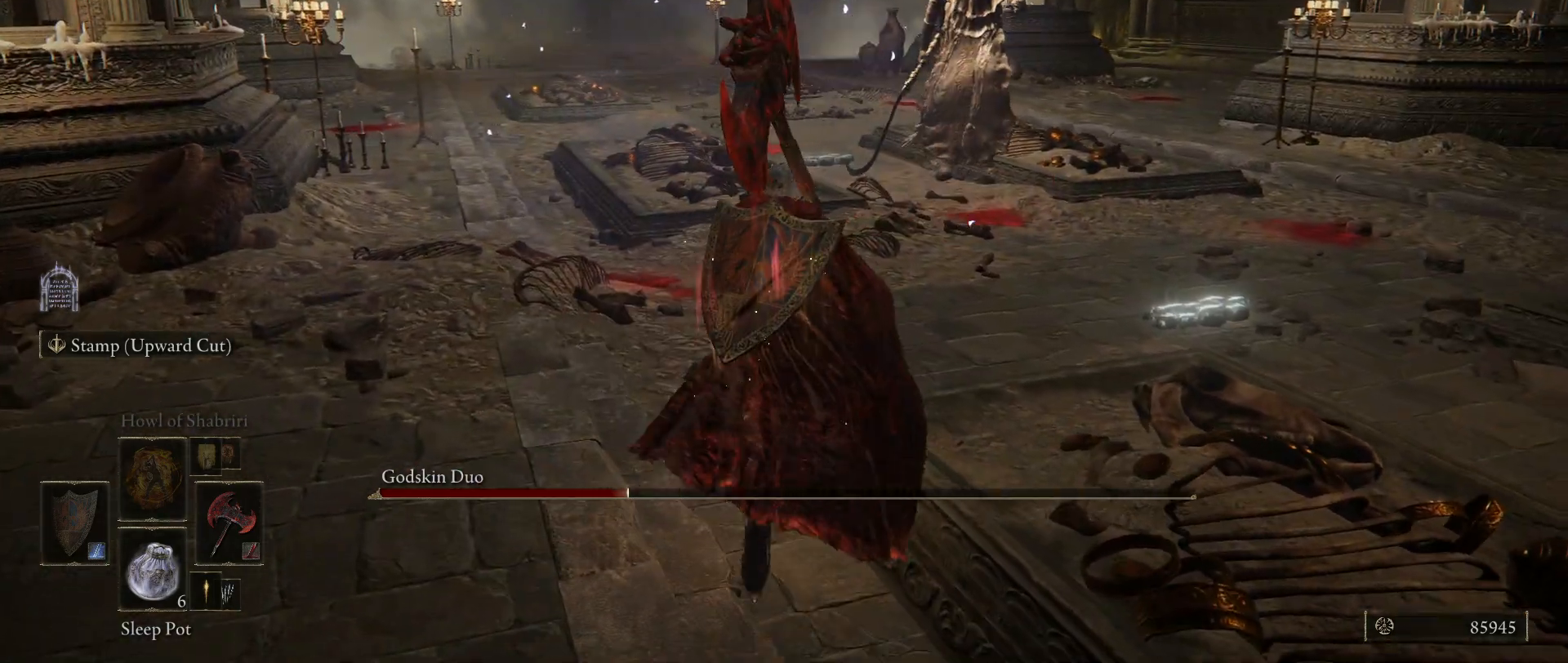
{"keys": [], "mouse": [], "events": [[334, "w", "up"]]}
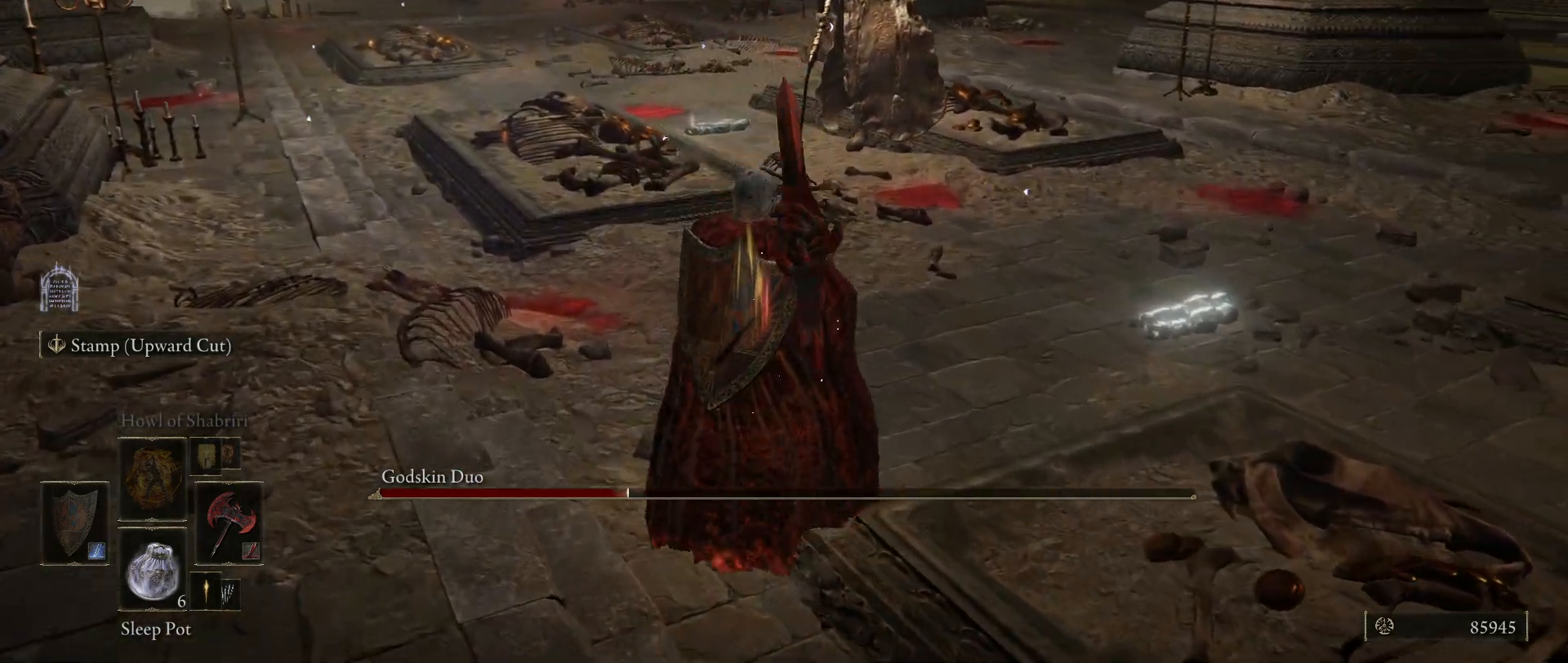
{"keys": ["s"], "mouse": [], "events": [[384, "s", "down"]]}
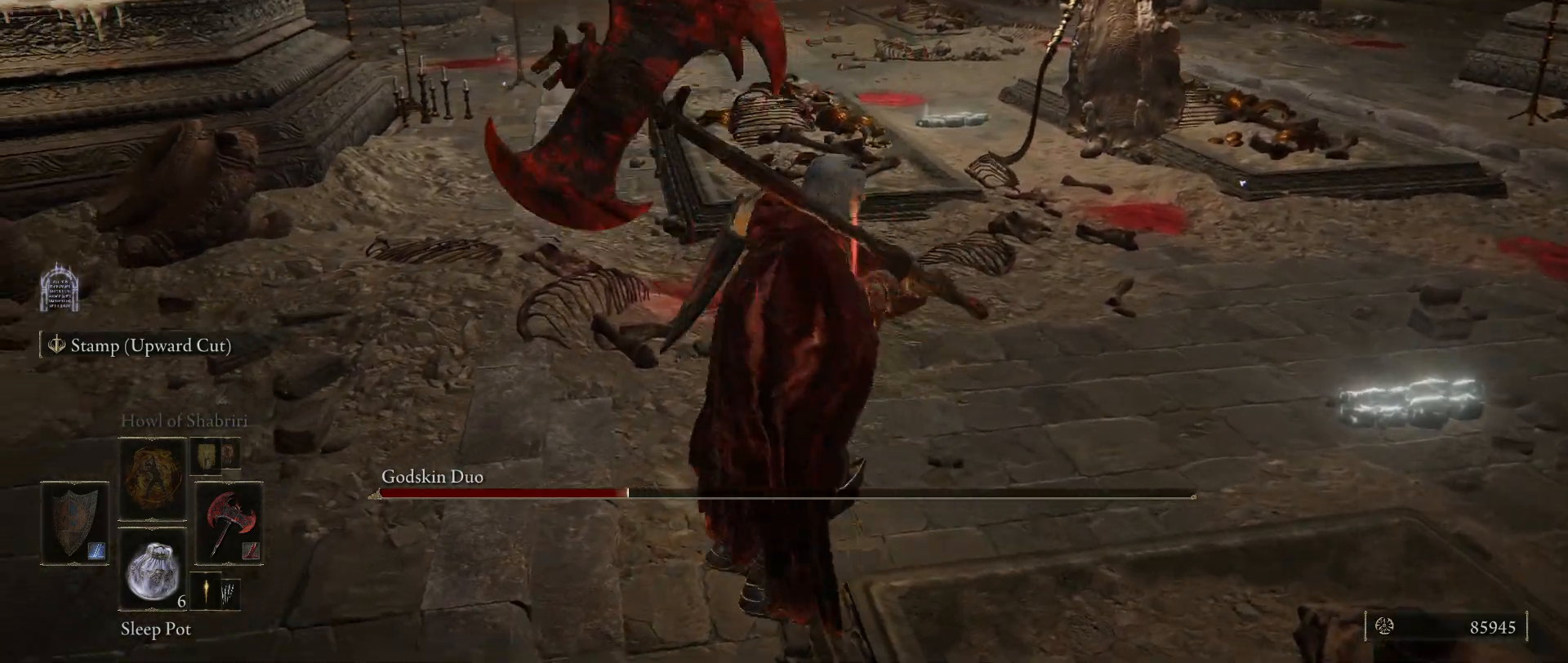
{"keys": ["s"], "mouse": [], "events": []}
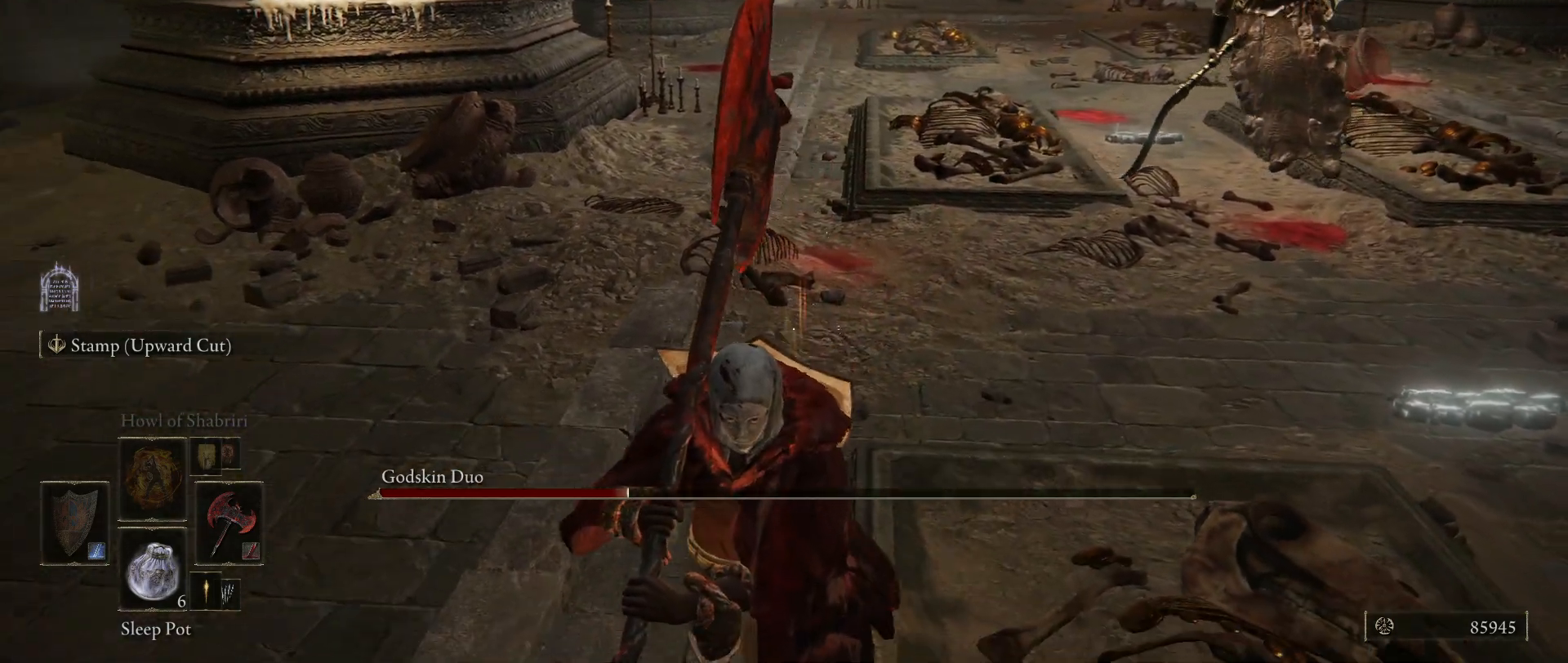
{"keys": ["s"], "mouse": [], "events": [[134, "2", "down"], [284, "2", "up"]]}
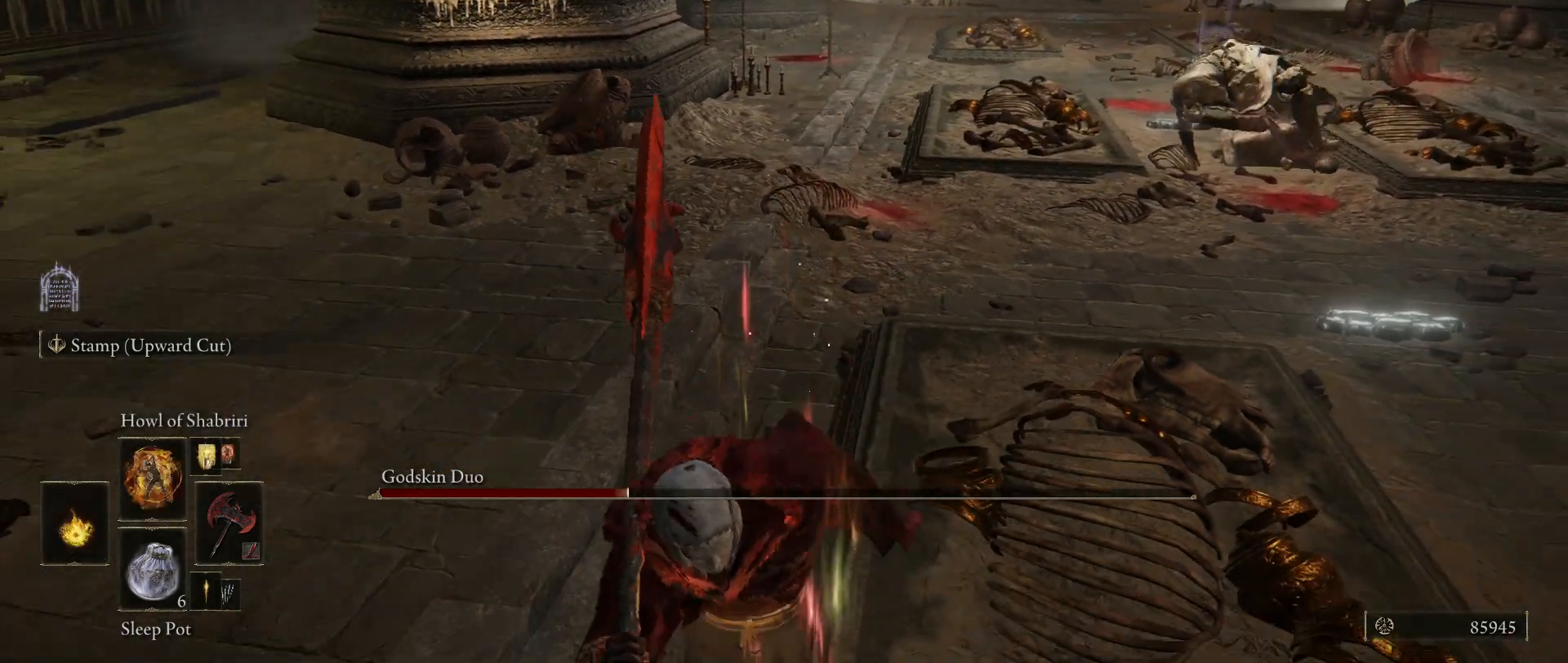
{"keys": [], "mouse": ["right"], "events": [[100, "c", "down"], [150, "s", "up"], [250, "c", "up"], [350, "mouse_right", "down"]]}
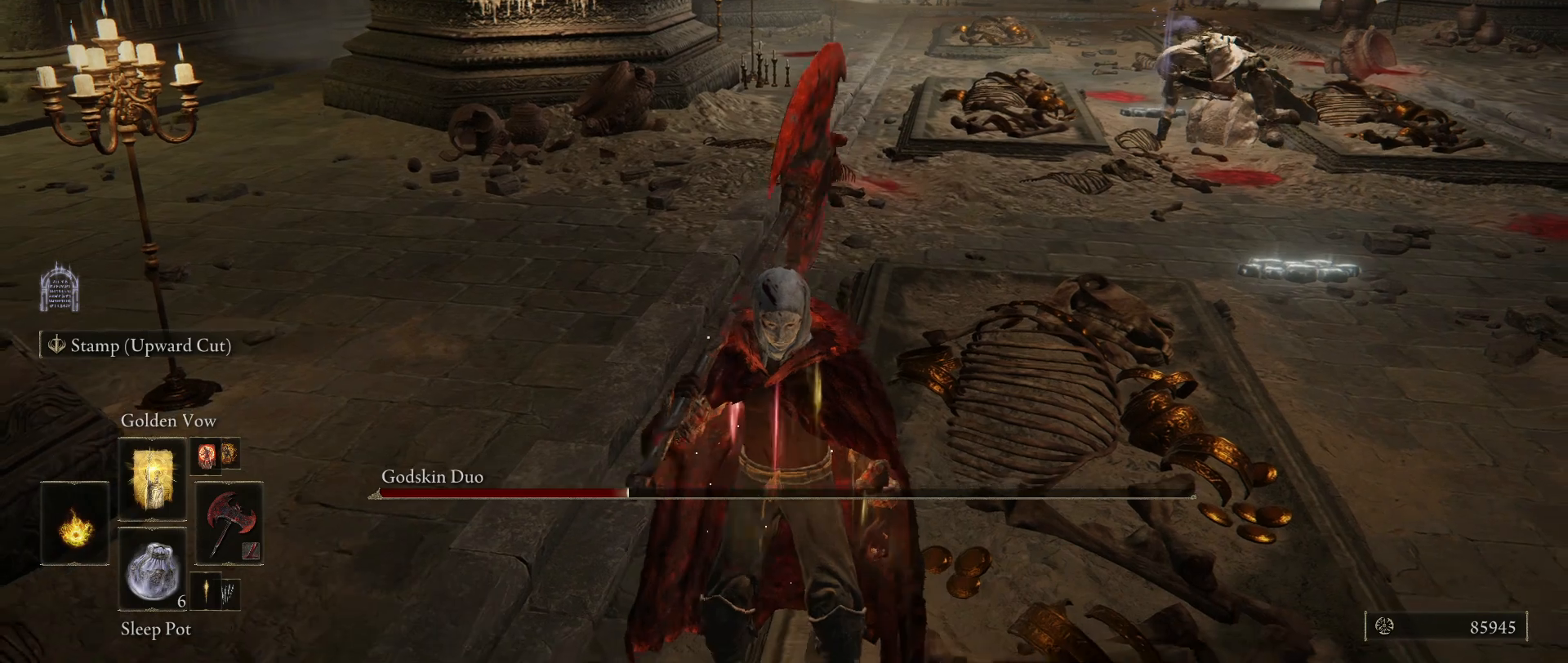
{"keys": [], "mouse": [], "events": [[34, "mouse_right", "up"]]}
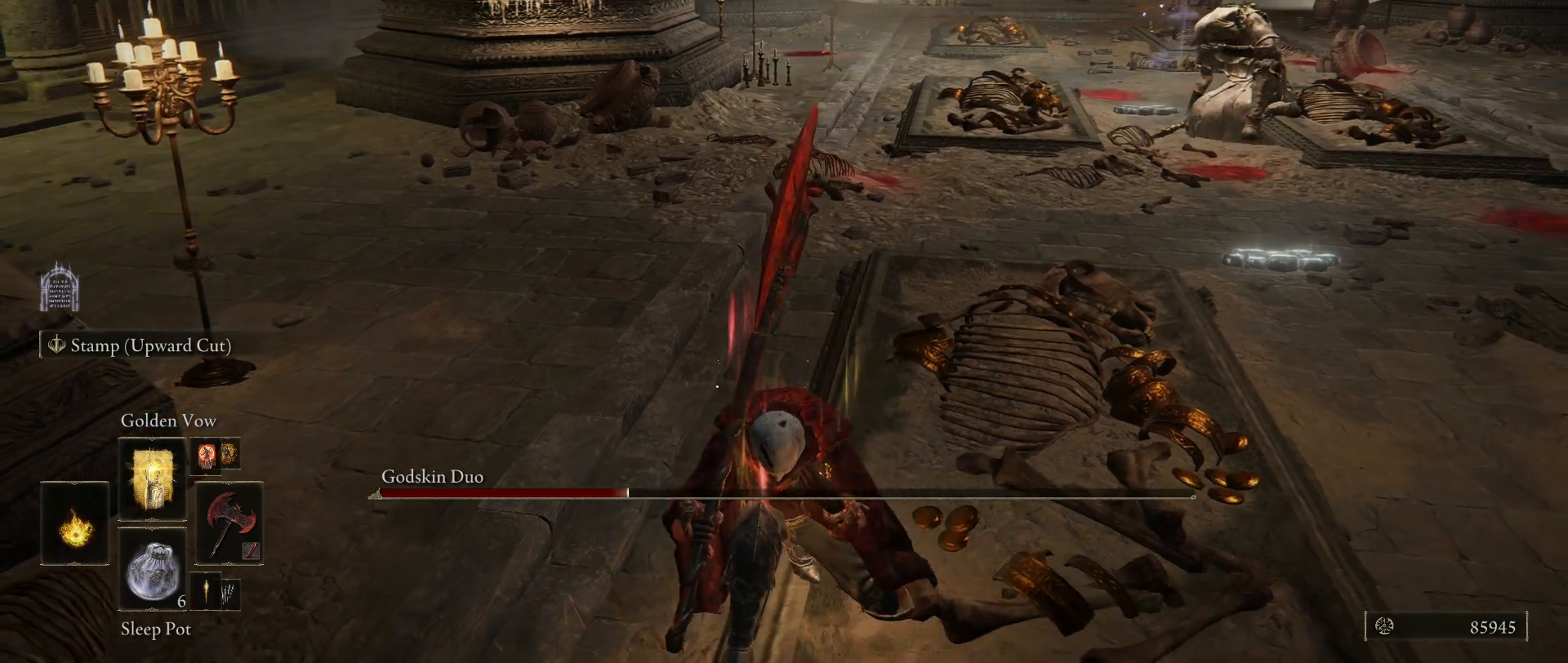
{"keys": [], "mouse": [], "events": []}
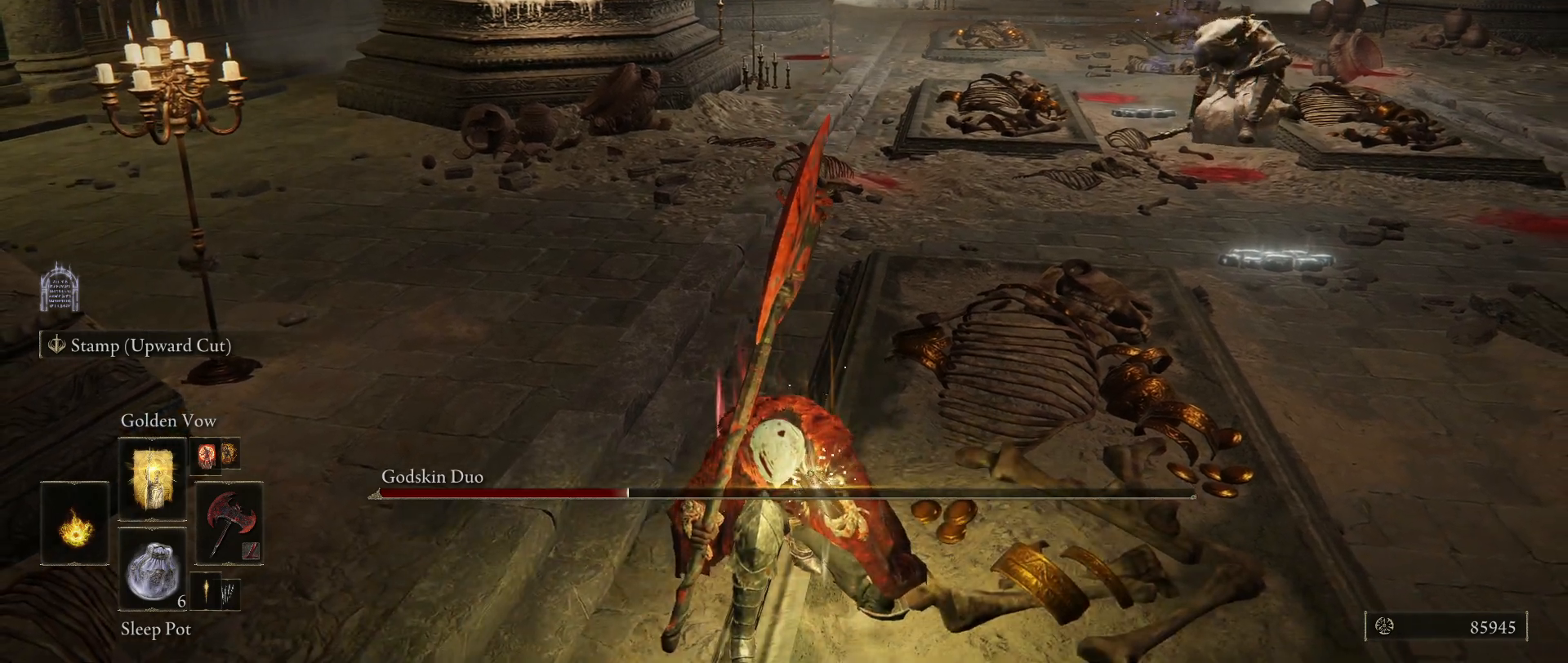
{"keys": [], "mouse": [], "events": [[67, "w", "down"], [484, "w", "up"]]}
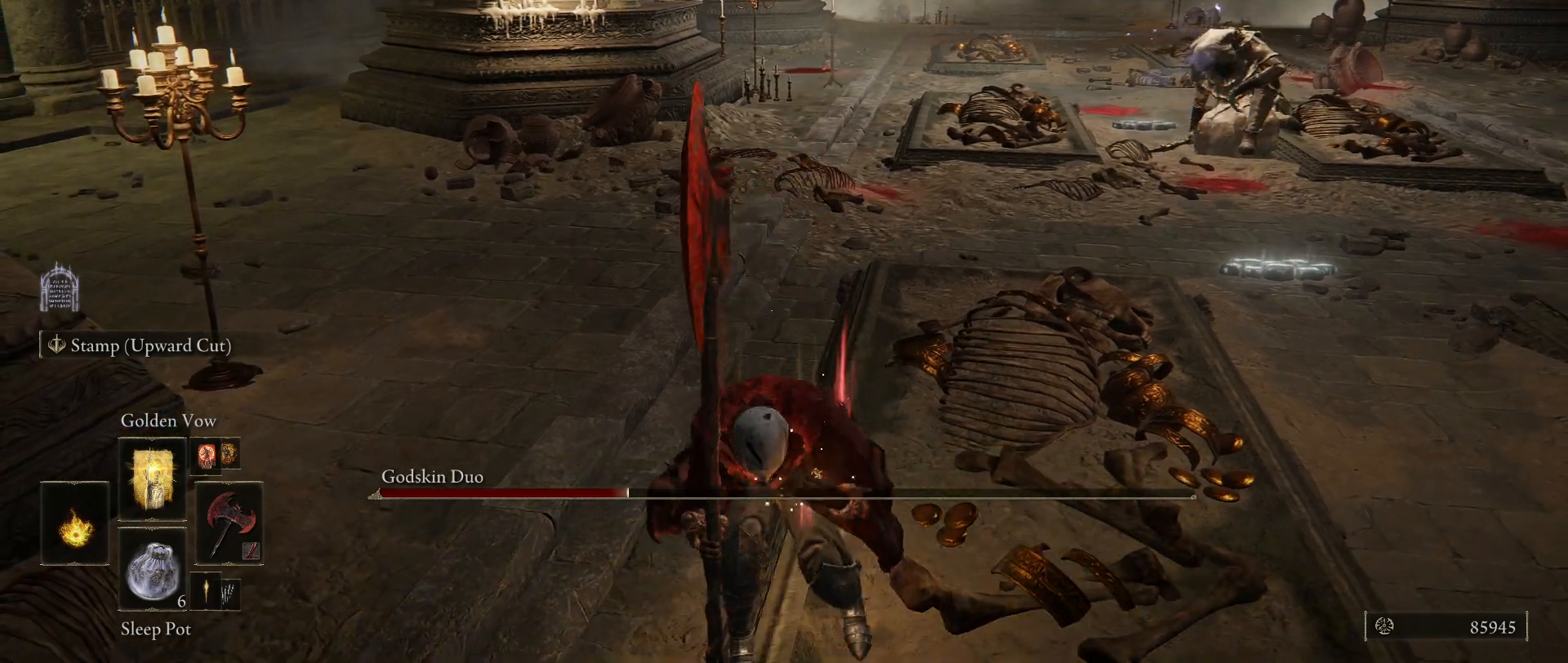
{"keys": [], "mouse": [], "events": [[367, "c", "down"], [500, "c", "up"]]}
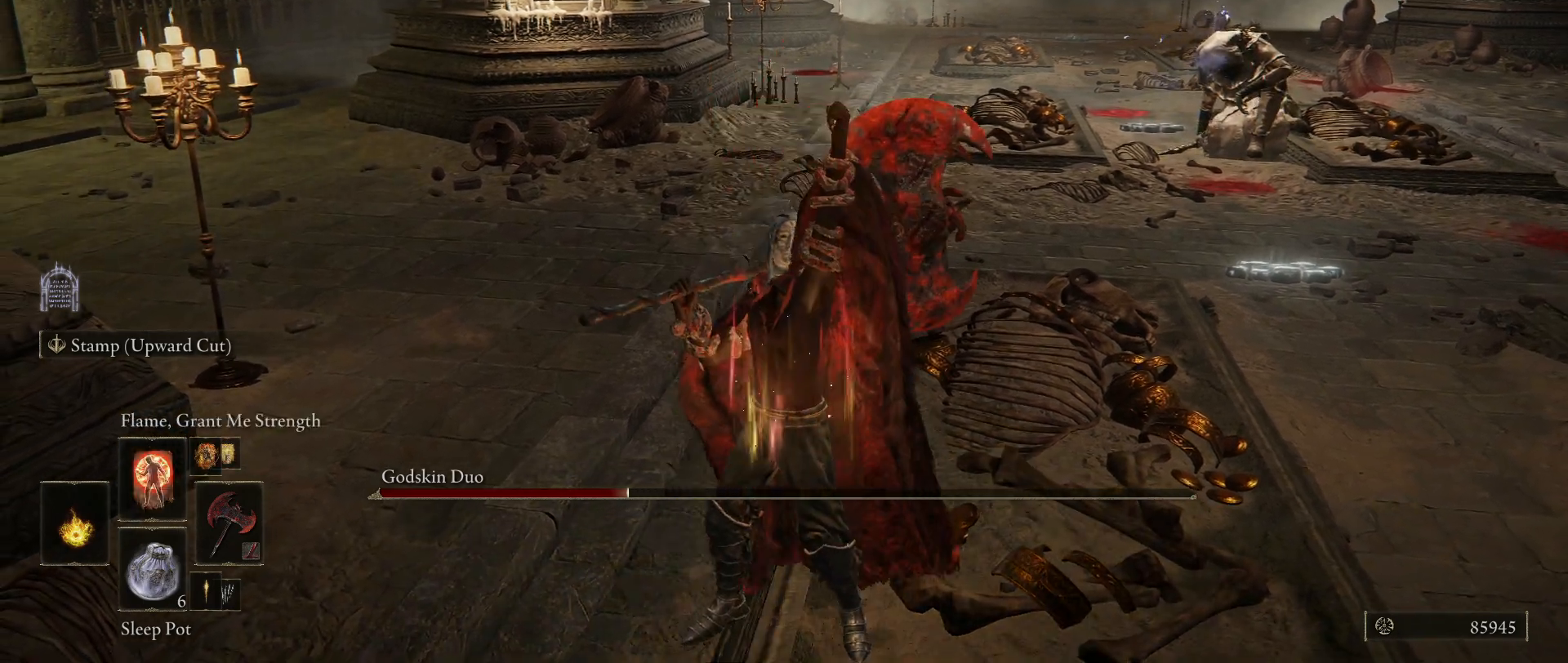
{"keys": ["w"], "mouse": [], "events": [[50, "c", "down"], [184, "c", "up"], [467, "w", "down"]]}
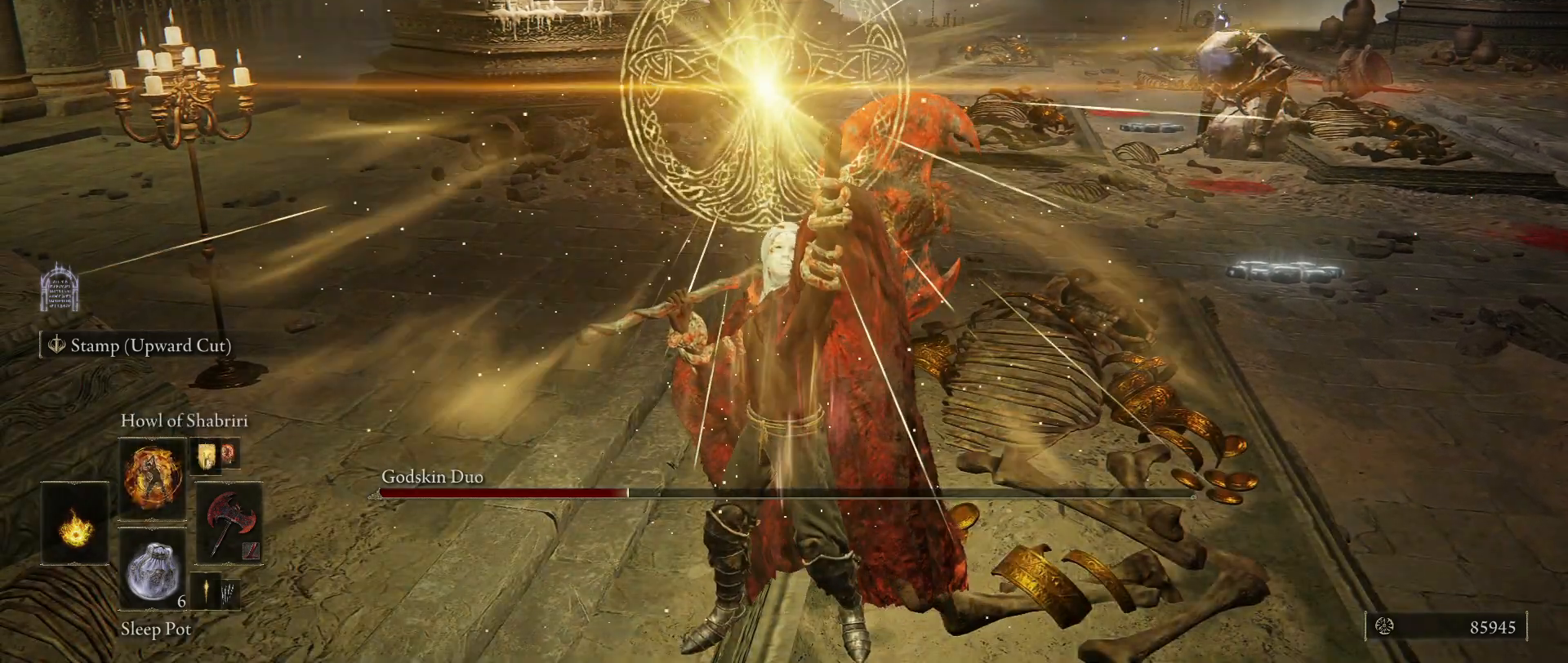
{"keys": [], "mouse": [], "events": [[284, "mouse_right", "down"], [384, "w", "up"], [484, "mouse_right", "up"]]}
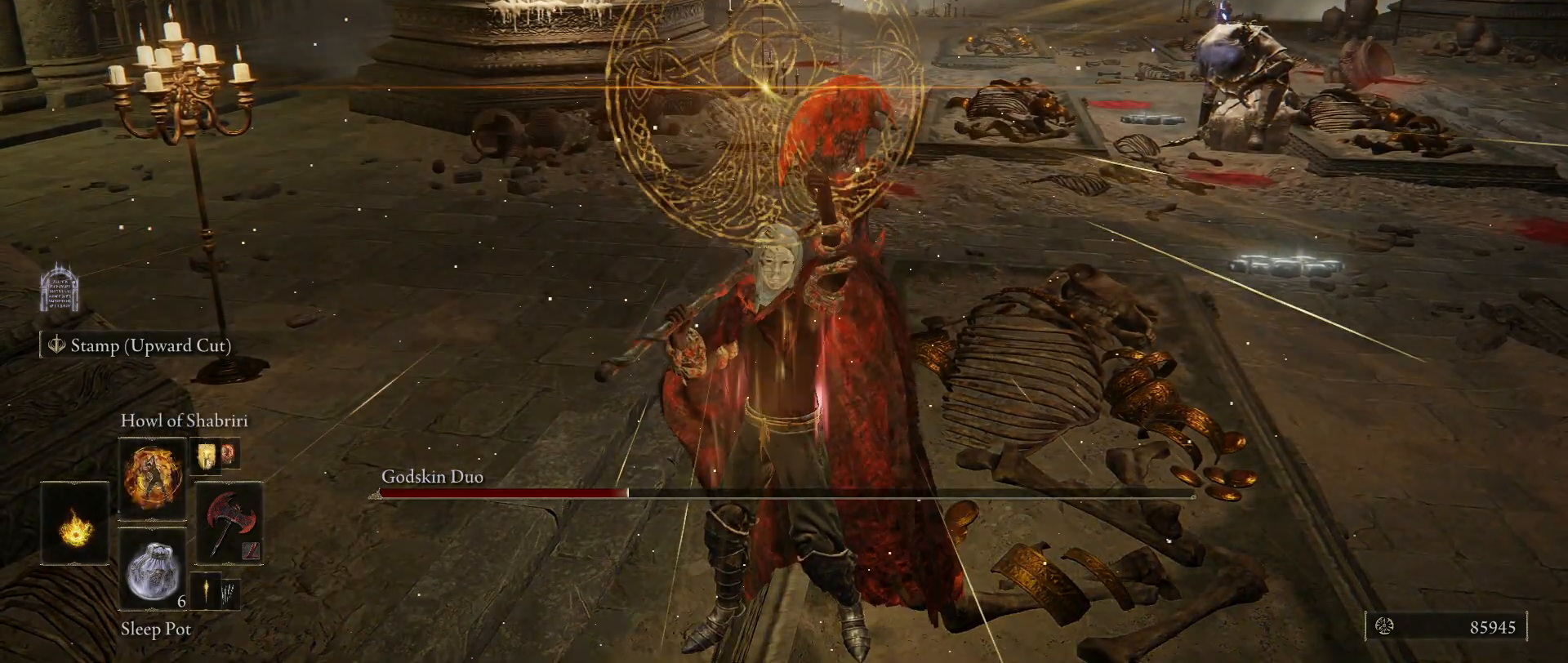
{"keys": ["w"], "mouse": ["right"], "events": [[367, "mouse_right", "down"], [367, "w", "down"]]}
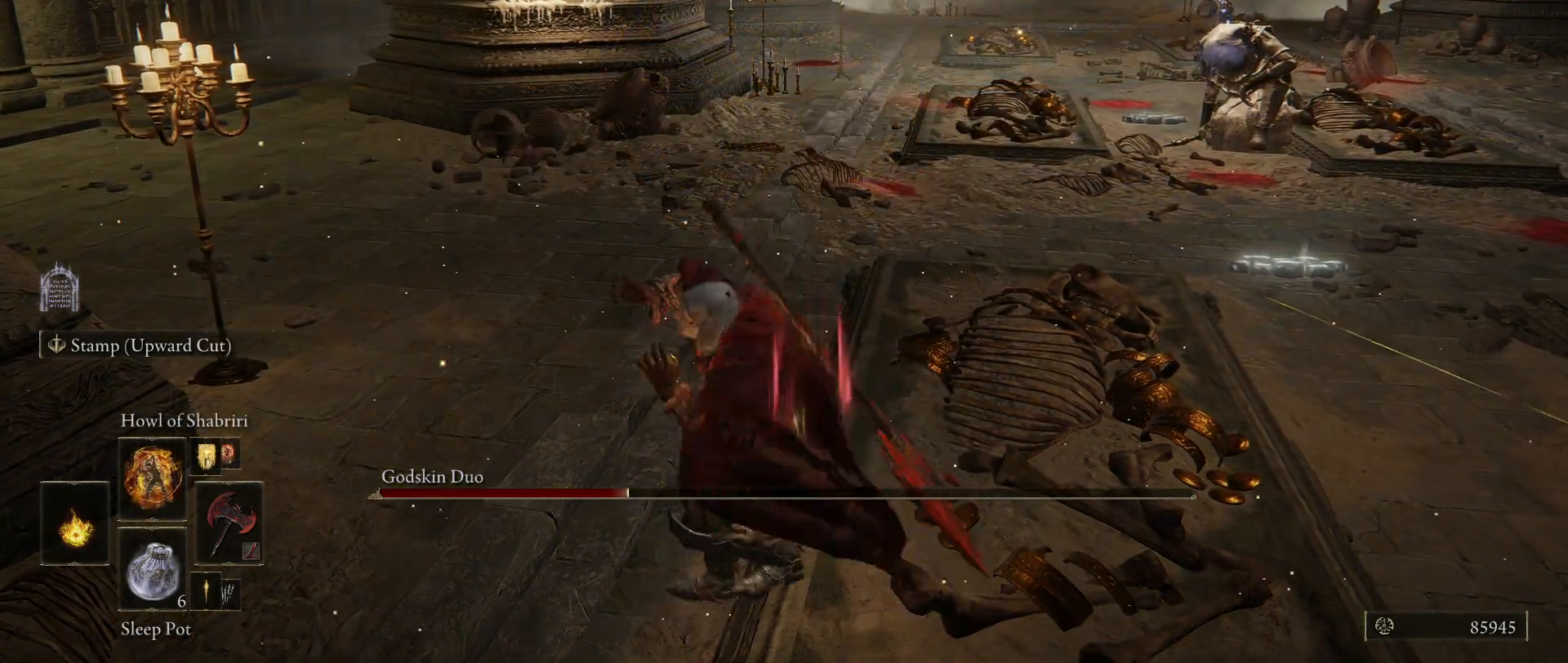
{"keys": [], "mouse": [], "events": [[50, "mouse_right", "up"], [50, "w", "up"]]}
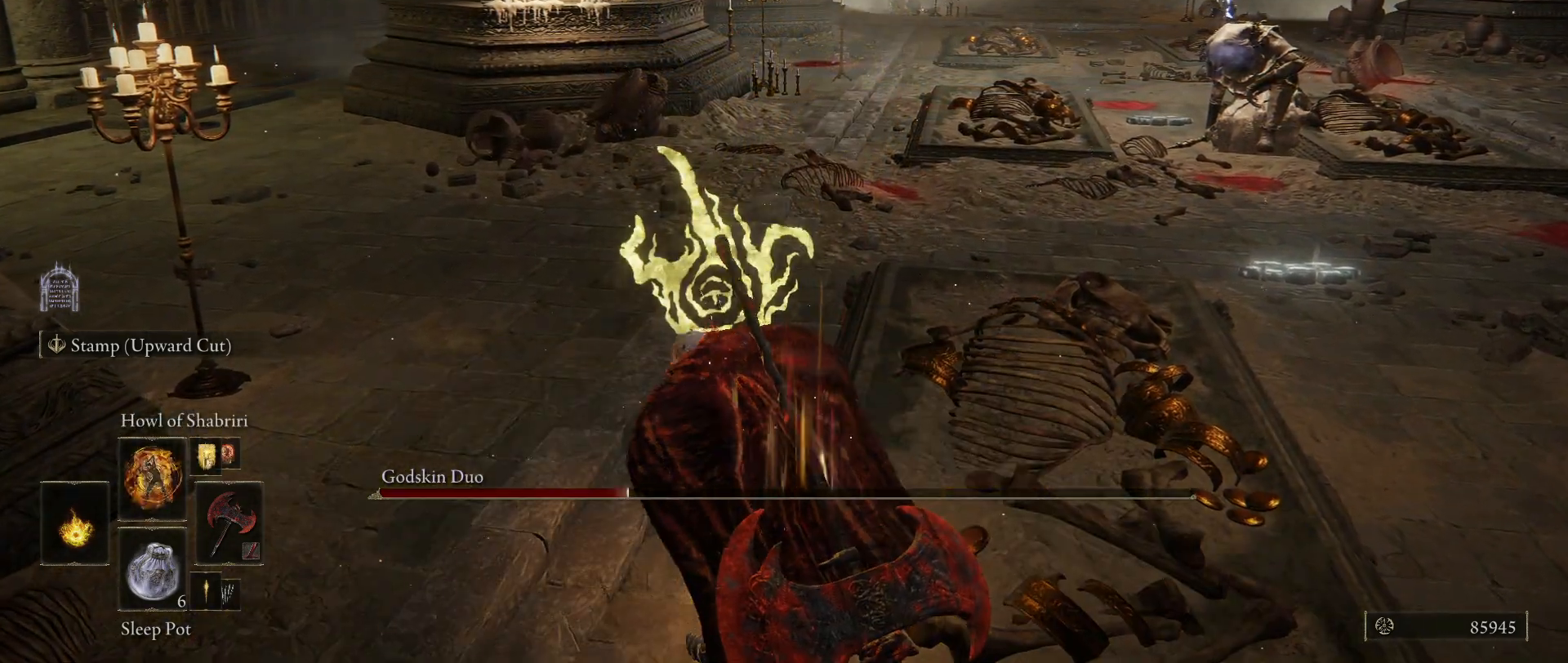
{"keys": [], "mouse": [], "events": []}
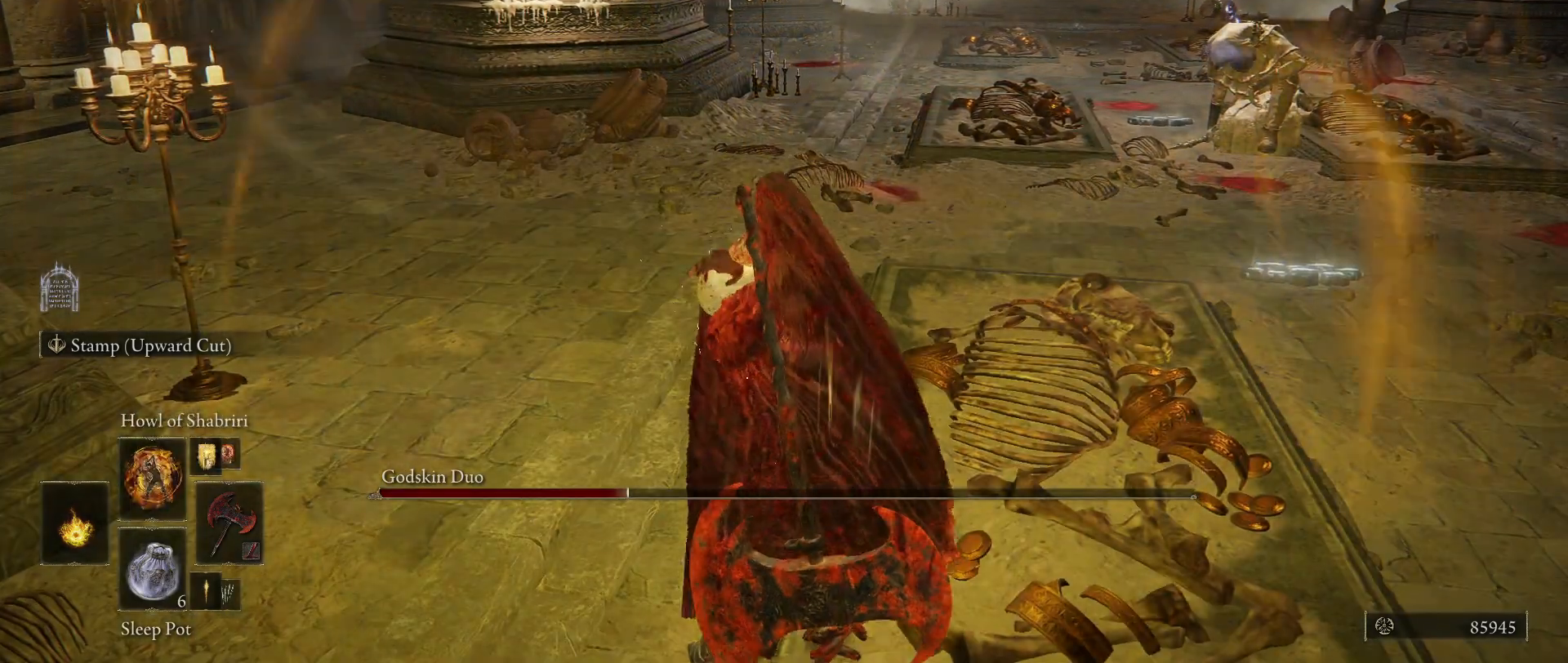
{"keys": [], "mouse": [], "events": []}